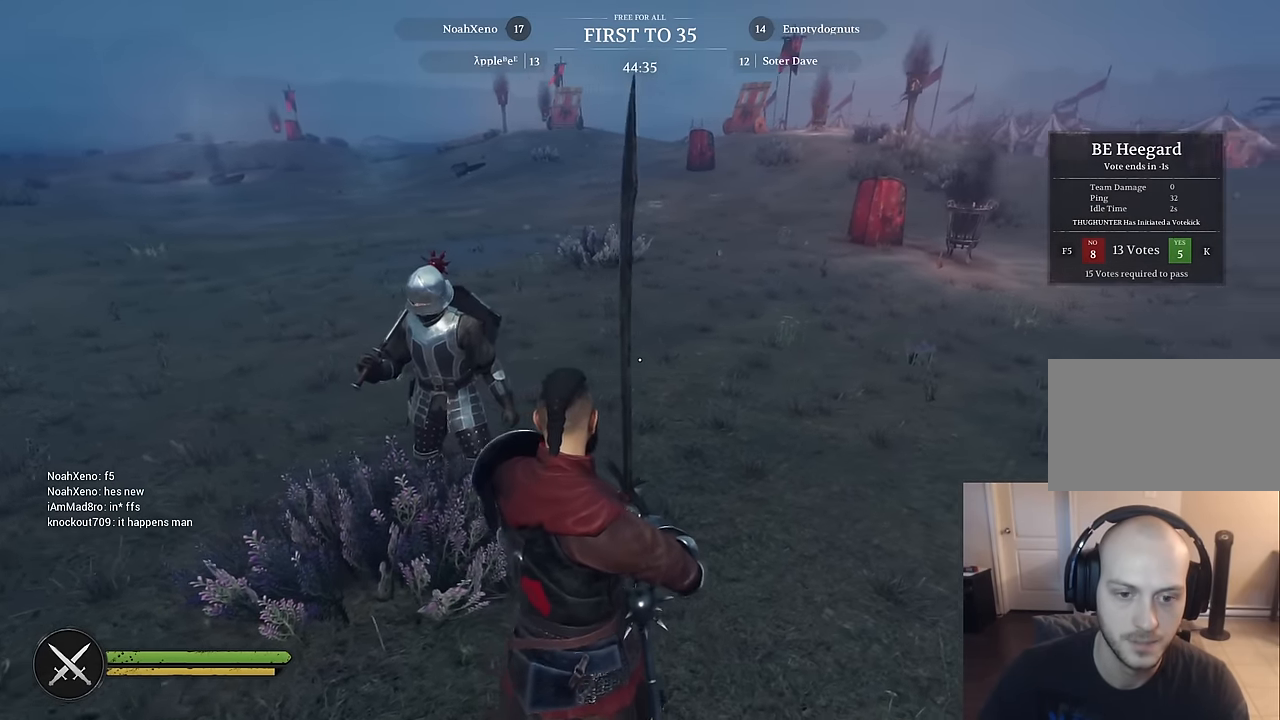
Gameplay with keyboard and mouse; each line is a JSON object with the keys and mouse buttons held at the frame after it. "events" lists presses ("down") and releases ("up") of "1", "2", "3", "4", "5", "a", "alt", "c", "caps_lock", "ctrl", "d", "e", "f", "g", "q", "r", "s", "shift", "space", "t", "tab", "v", "w", "x", "z", "mouse_left", "mouse_wheel" and "mouse_right" between this image and that frame as [ms after this image, input, new state], when the widget could be followed in between. "mouse_left", "mouse_wheel", "mouse_right" = the "left", "wheel", "right" buttons of the "mouse" list. No other keys are recorded. "wheel" means that the mouse wheel is clicked or scrolled. "mouse_move" is the direction in which the mouse moves at that frame (one of eight, or "still"), when it could be read.
{"keys": [], "mouse": [], "mouse_move": "still", "events": [[150, "f", "down"], [250, "f", "up"]]}
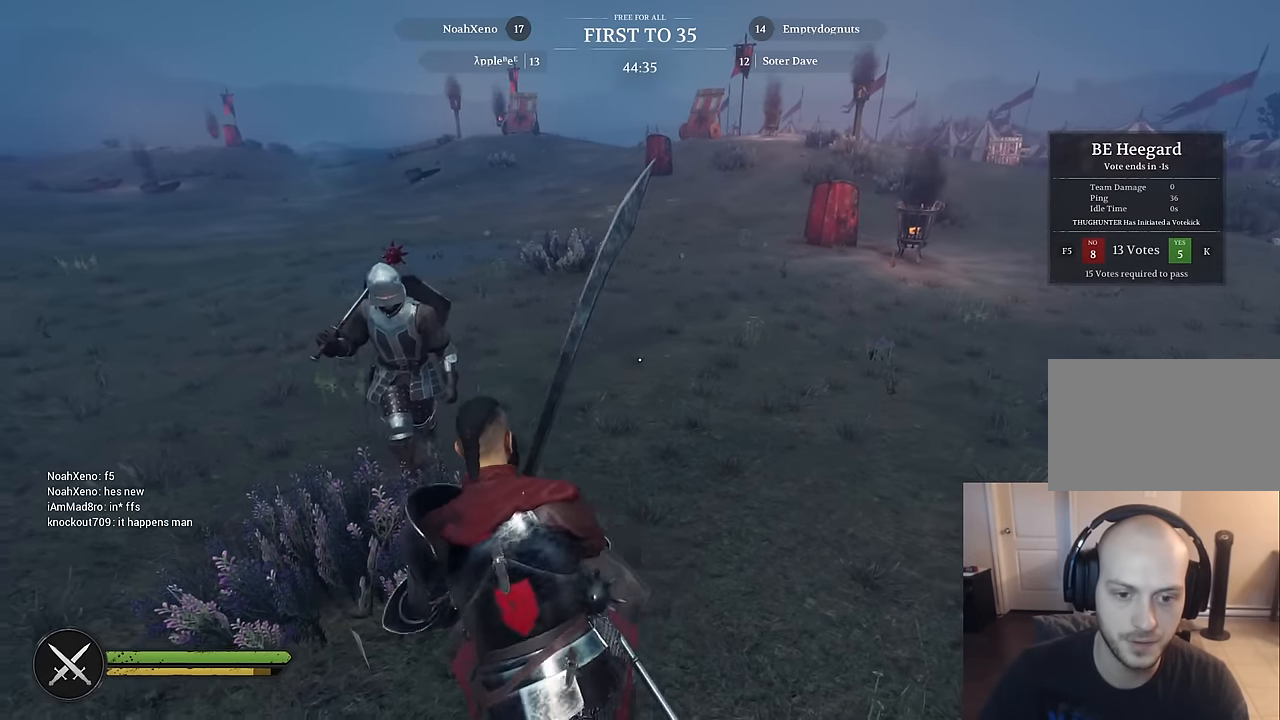
{"keys": [], "mouse": [], "mouse_move": "left", "events": []}
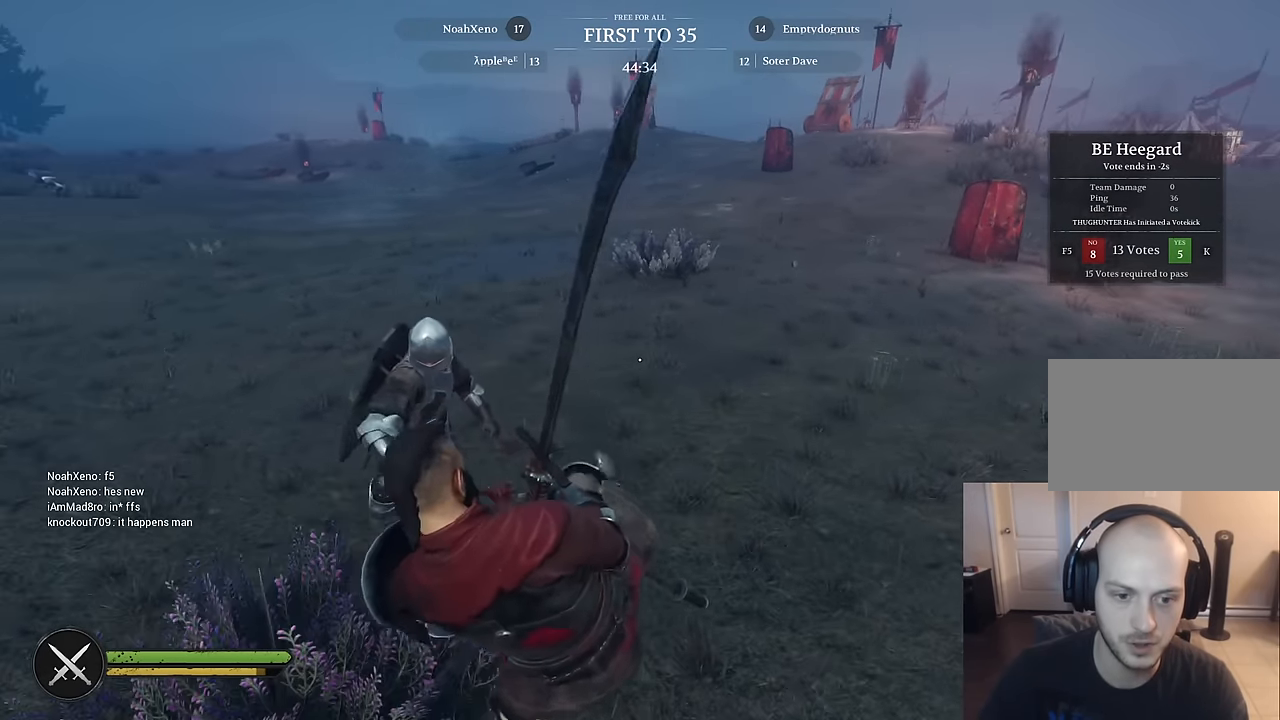
{"keys": [], "mouse": ["right"], "mouse_move": "right", "events": [[416, "mouse_right", "down"]]}
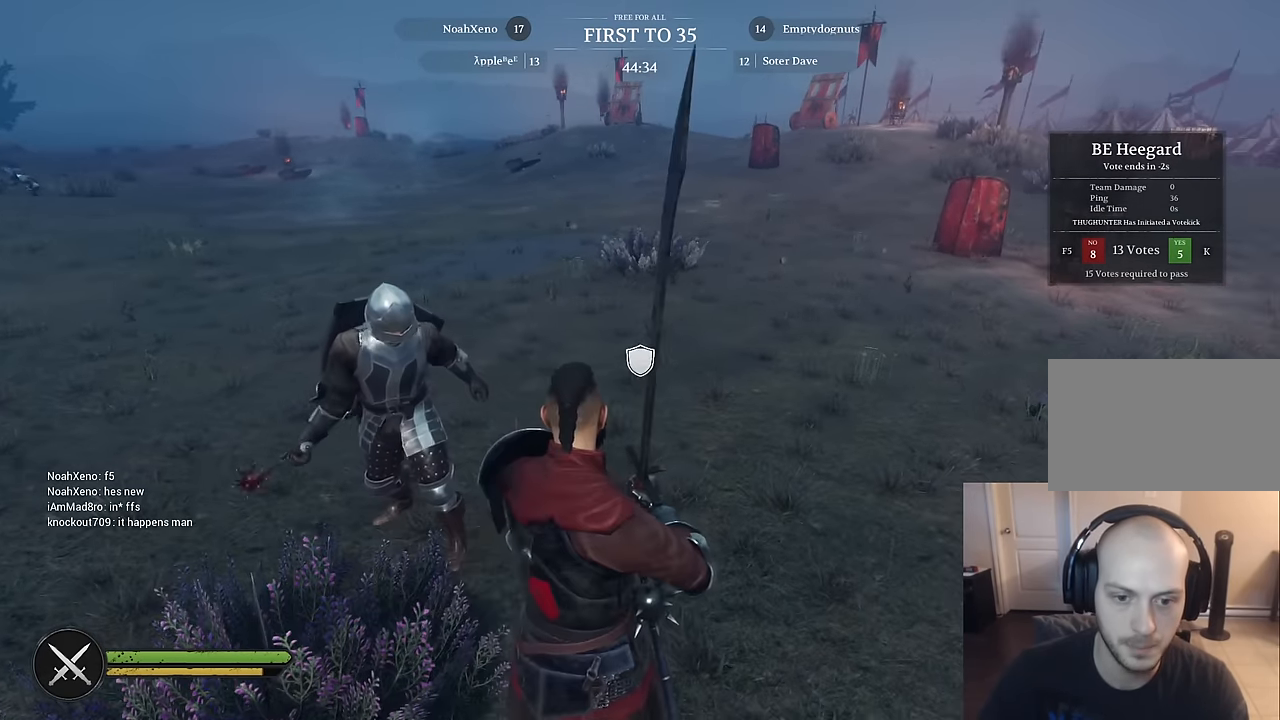
{"keys": [], "mouse": [], "mouse_move": "still", "events": [[300, "mouse_right", "up"]]}
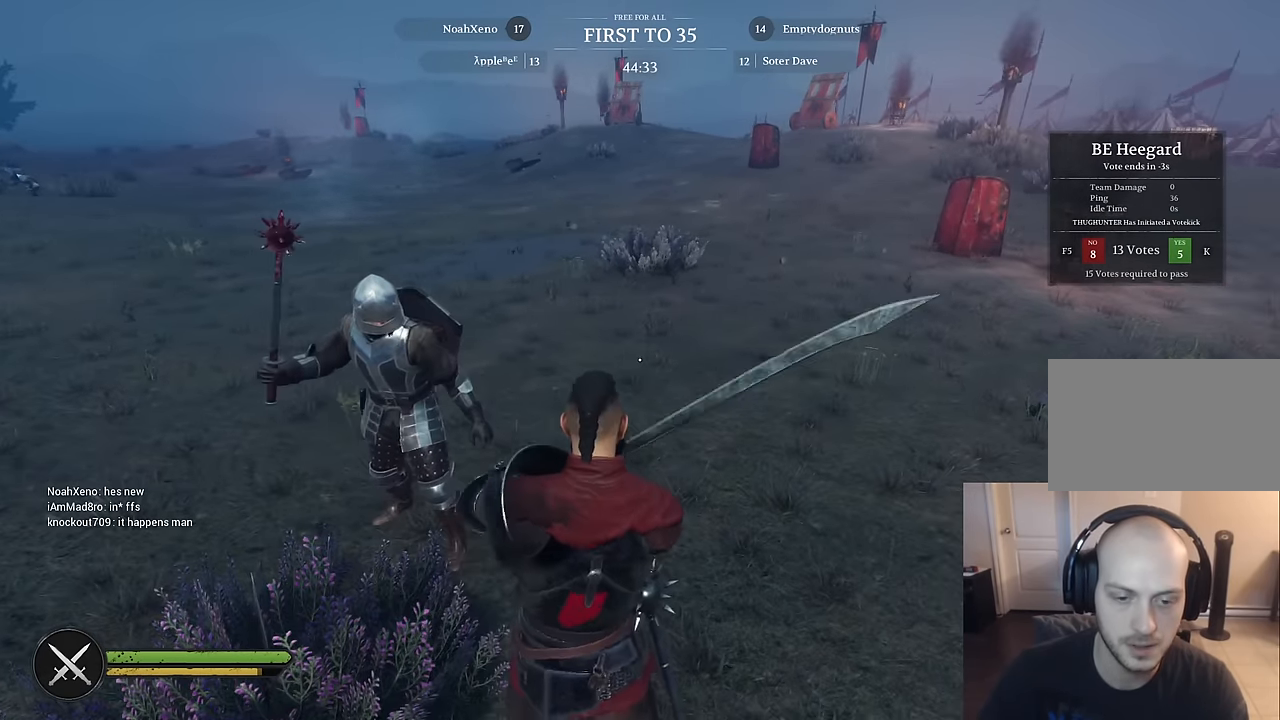
{"keys": [], "mouse": [], "mouse_move": "still", "events": []}
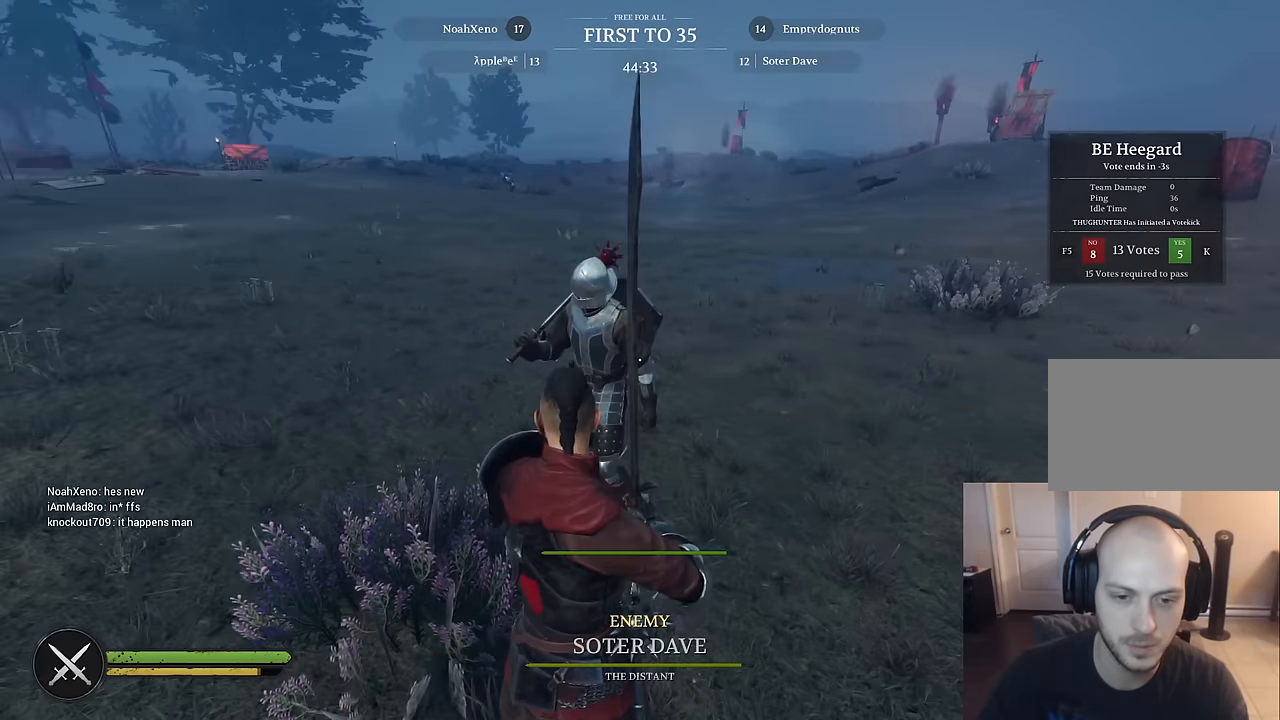
{"keys": [], "mouse": [], "mouse_move": "left", "events": []}
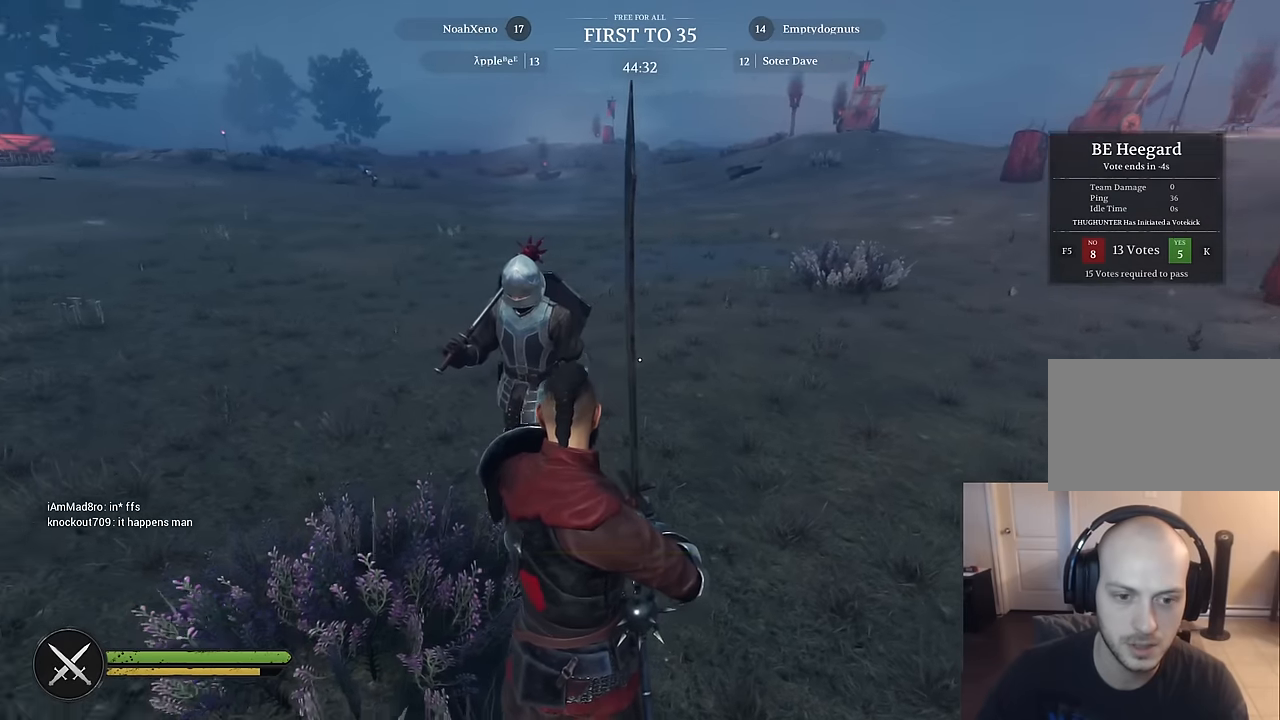
{"keys": [], "mouse": [], "mouse_move": "still", "events": []}
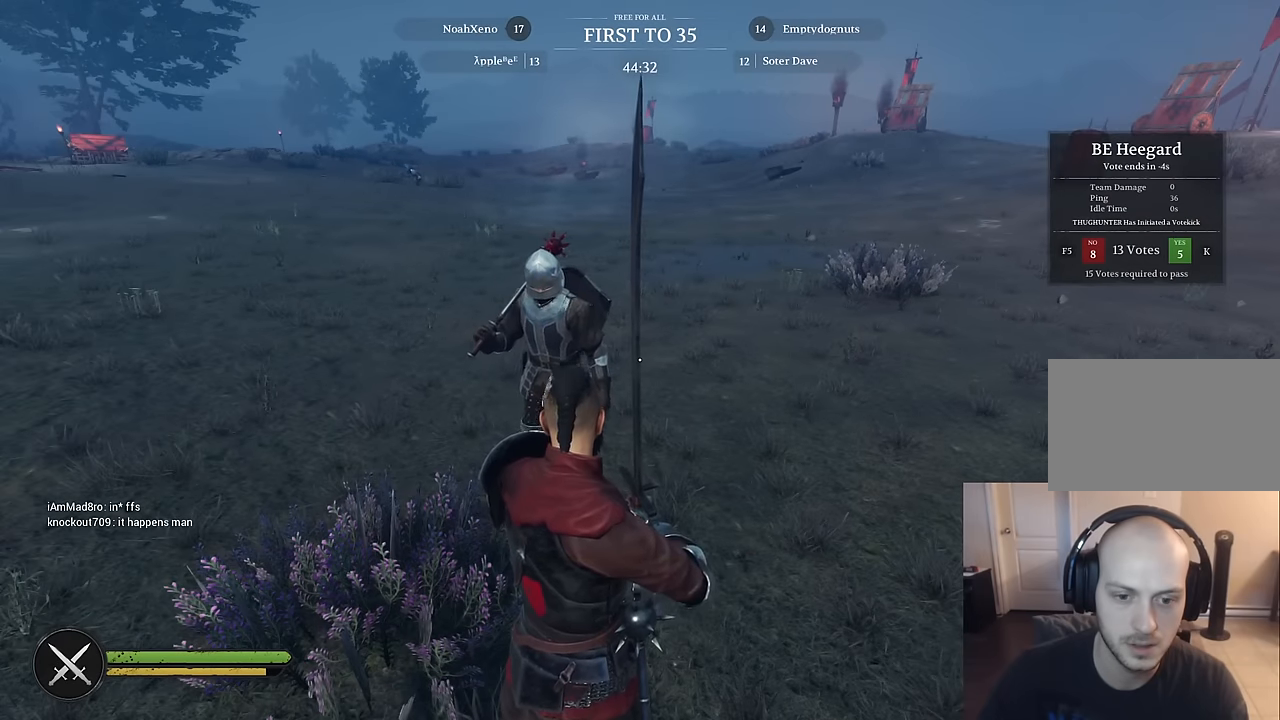
{"keys": [], "mouse": [], "mouse_move": "left", "events": []}
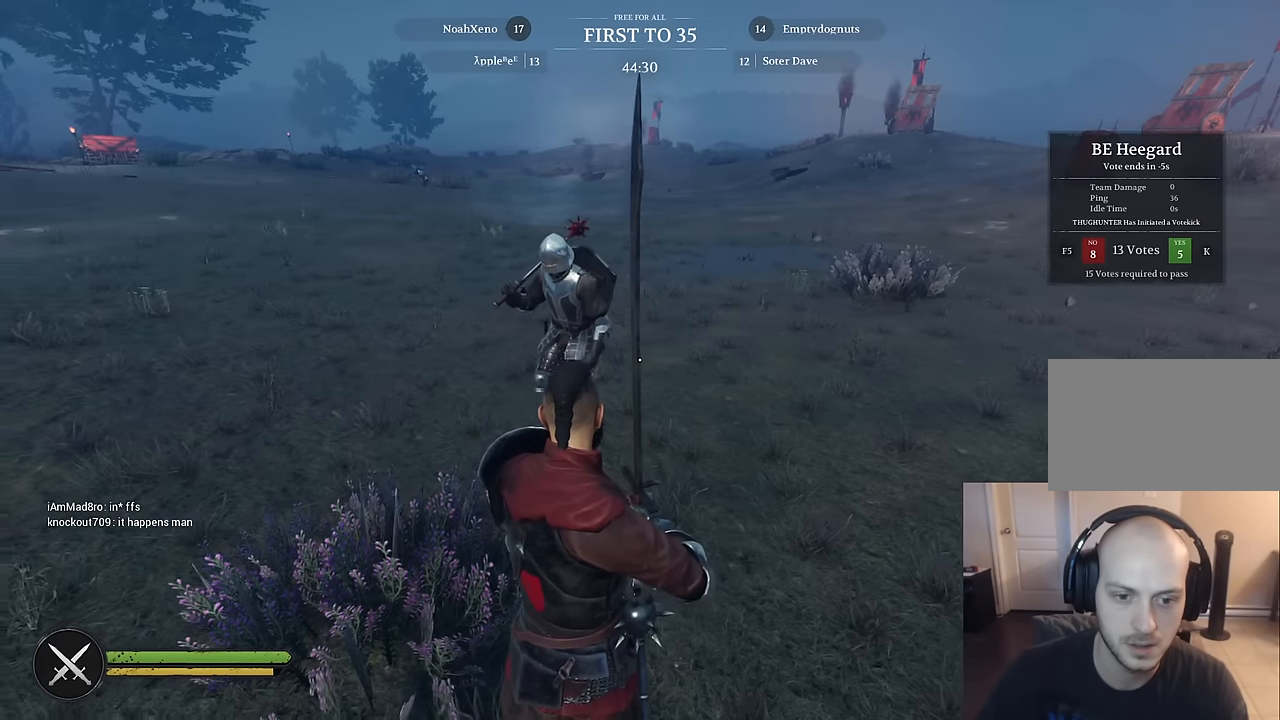
{"keys": [], "mouse": [], "mouse_move": "still", "events": [[233, "f", "down"], [383, "f", "up"]]}
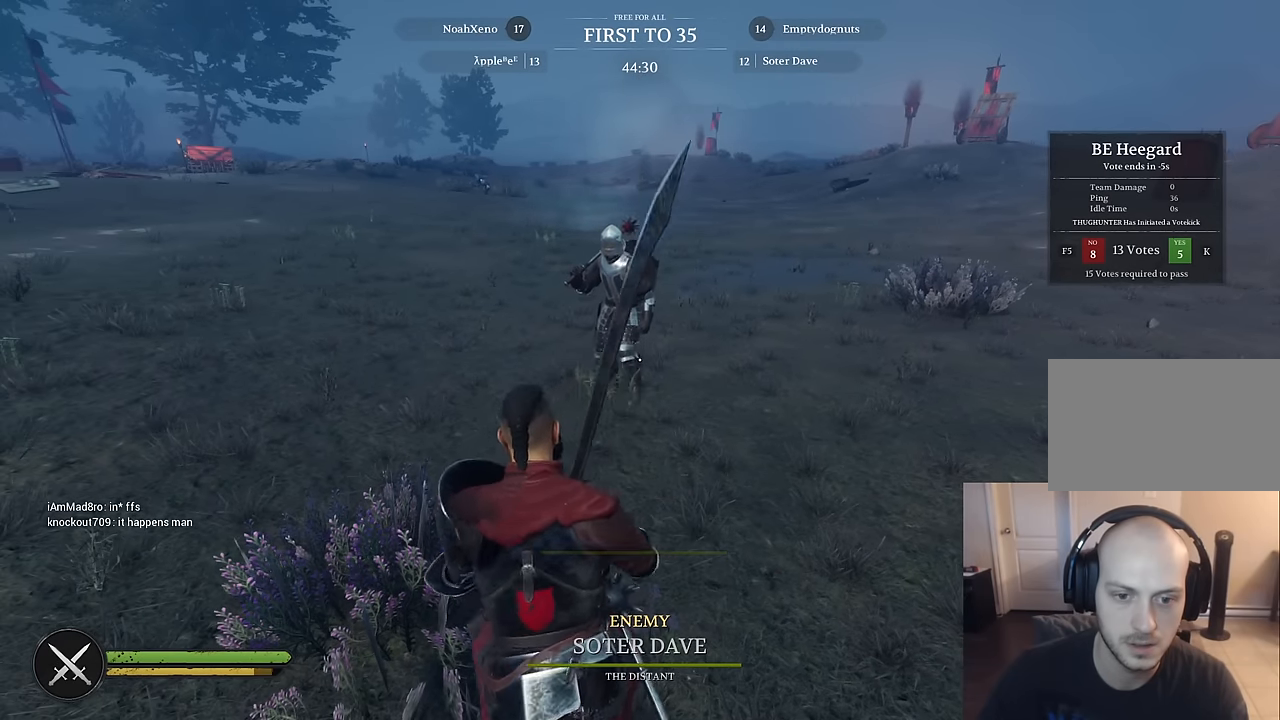
{"keys": [], "mouse": [], "mouse_move": "still", "events": []}
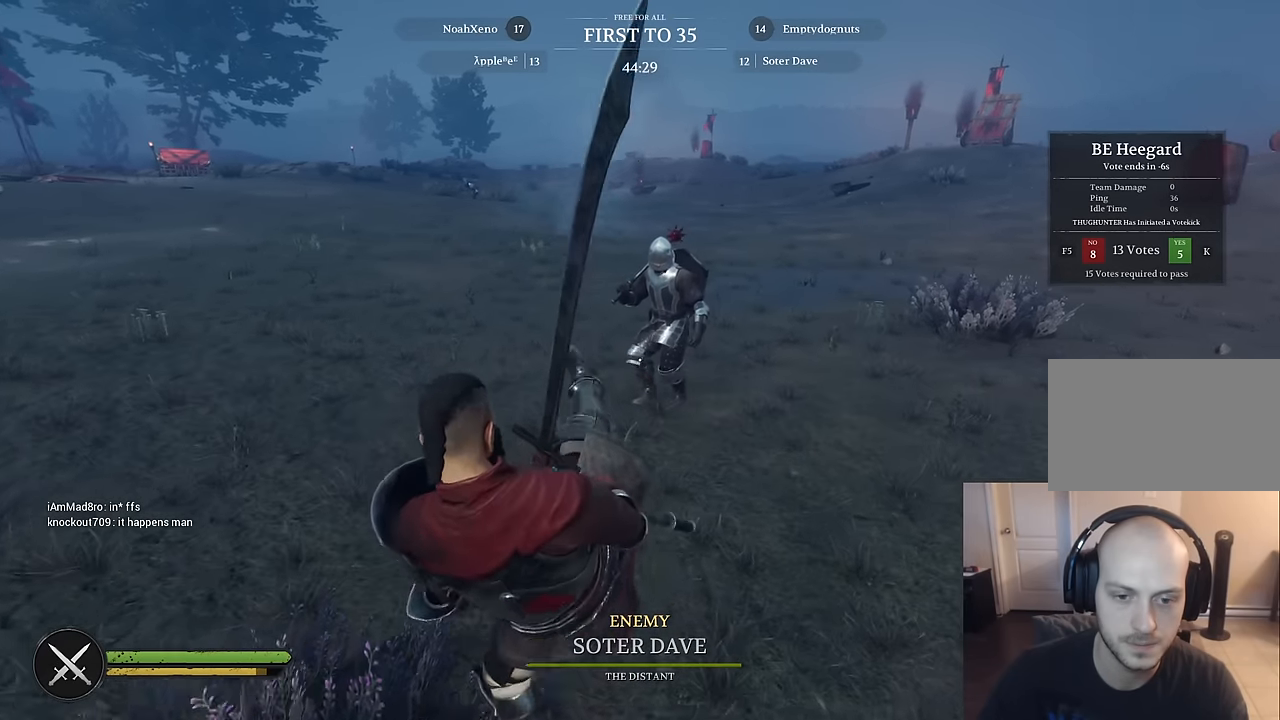
{"keys": [], "mouse": ["right"], "mouse_move": "still", "events": [[83, "mouse_right", "down"]]}
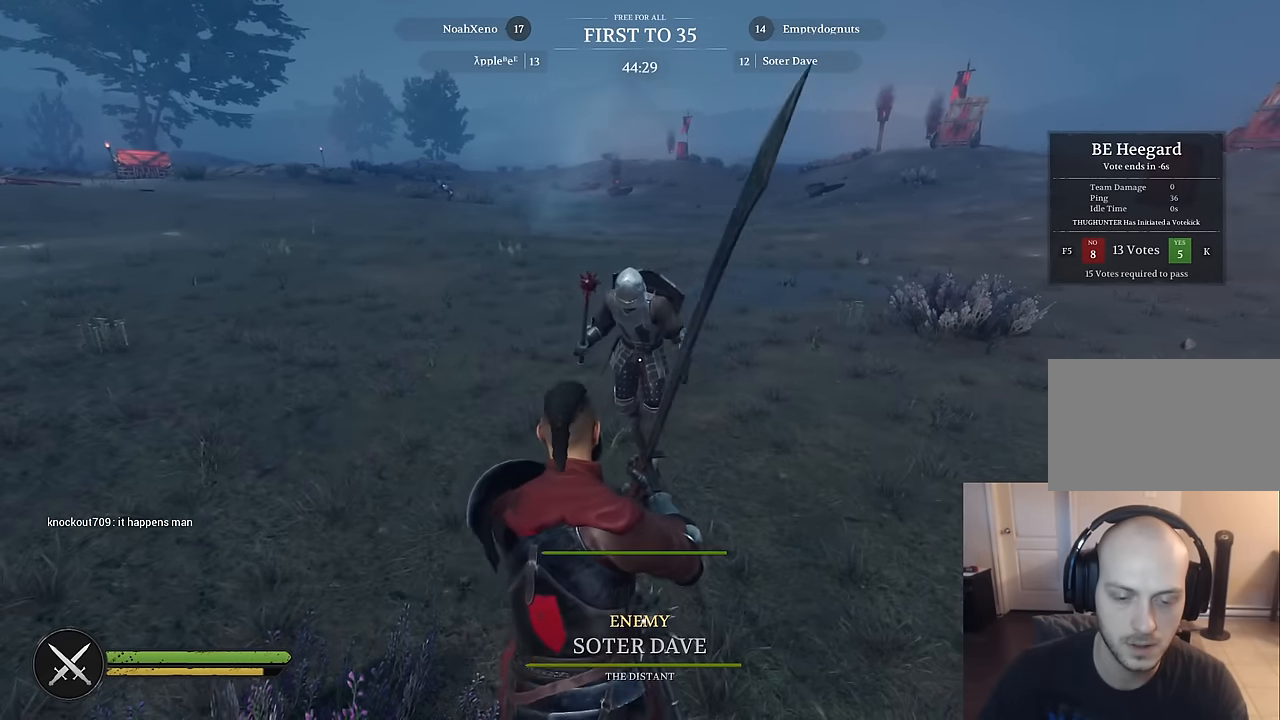
{"keys": [], "mouse": [], "mouse_move": "still", "events": [[416, "mouse_right", "up"]]}
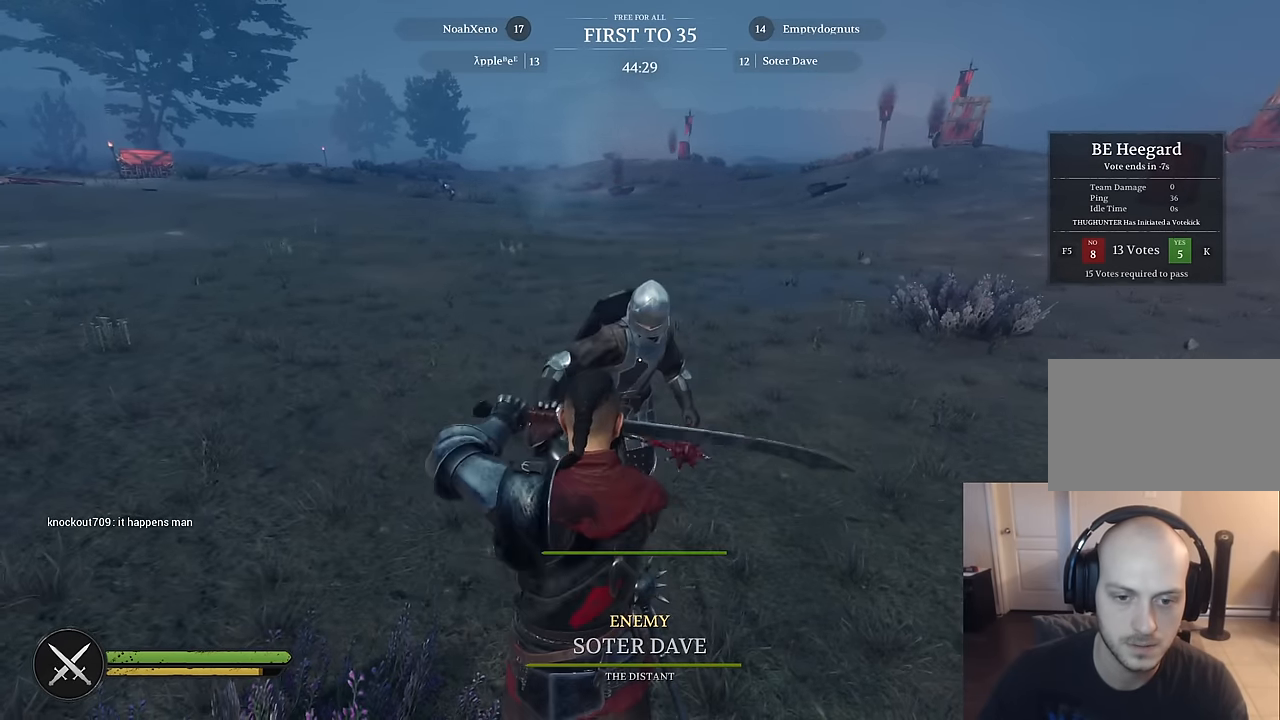
{"keys": [], "mouse": [], "mouse_move": "right", "events": []}
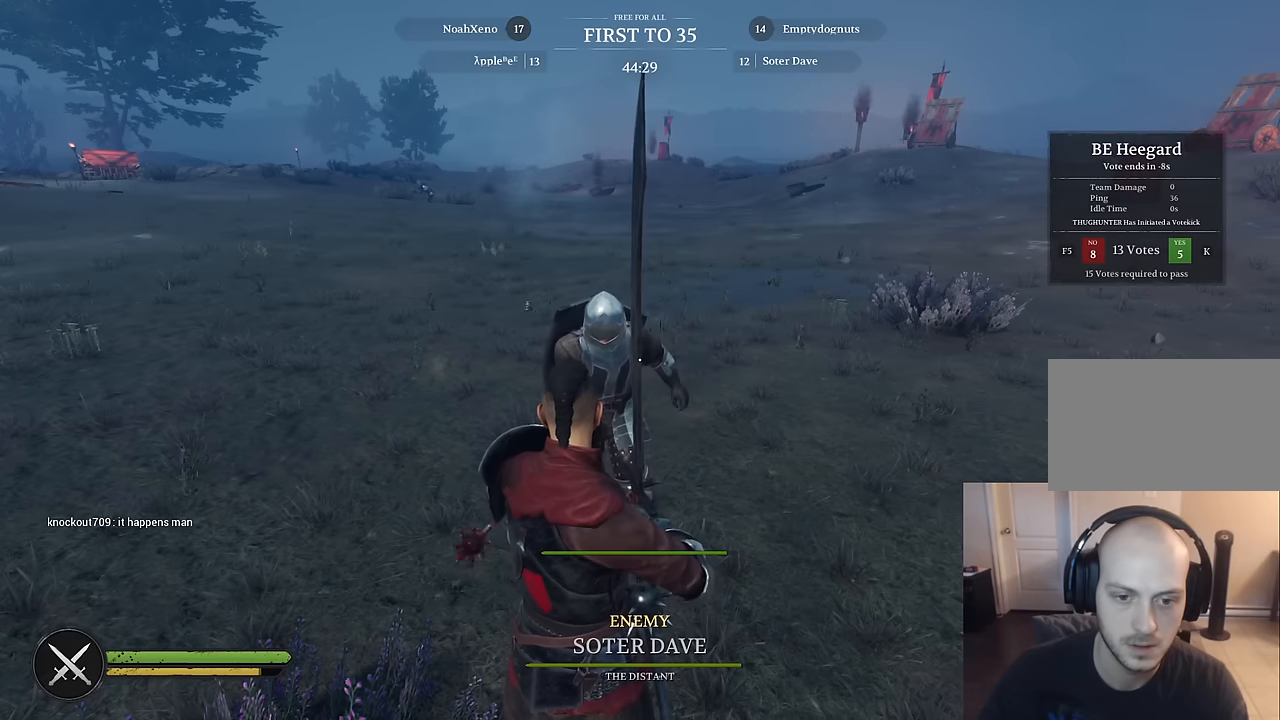
{"keys": [], "mouse": [], "mouse_move": "still", "events": []}
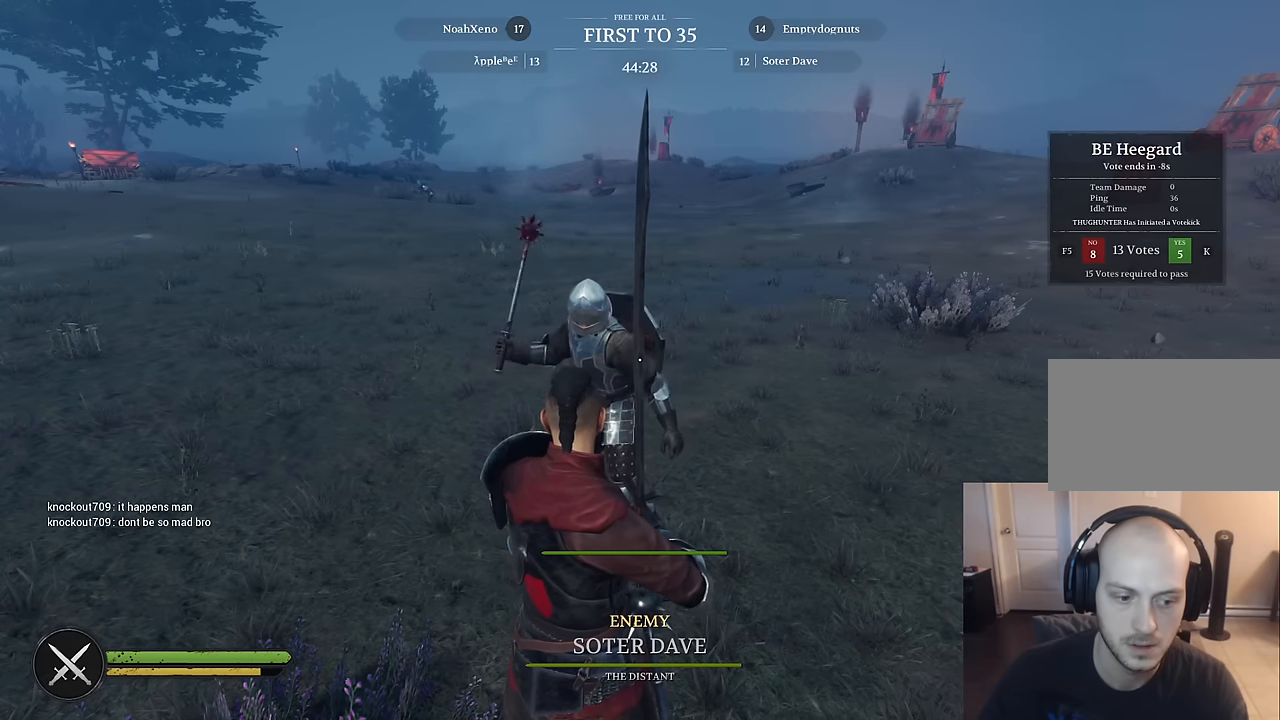
{"keys": [], "mouse": [], "mouse_move": "still", "events": []}
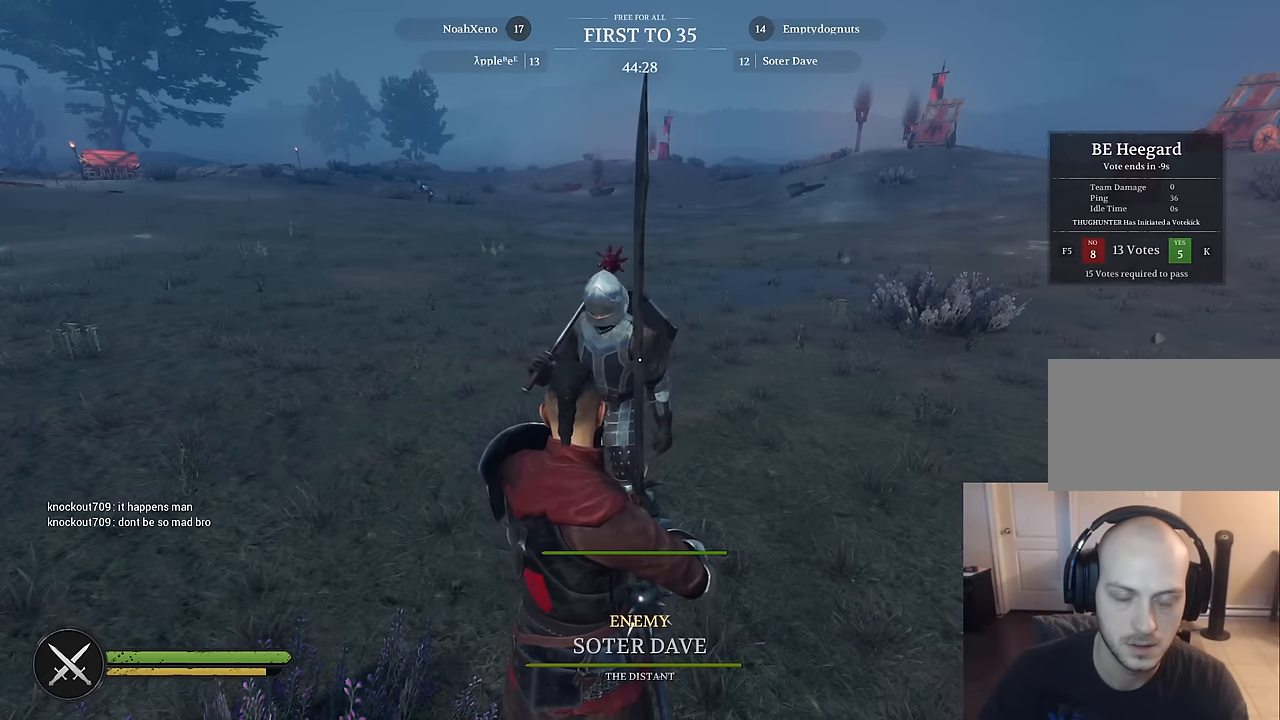
{"keys": [], "mouse": [], "mouse_move": "still", "events": []}
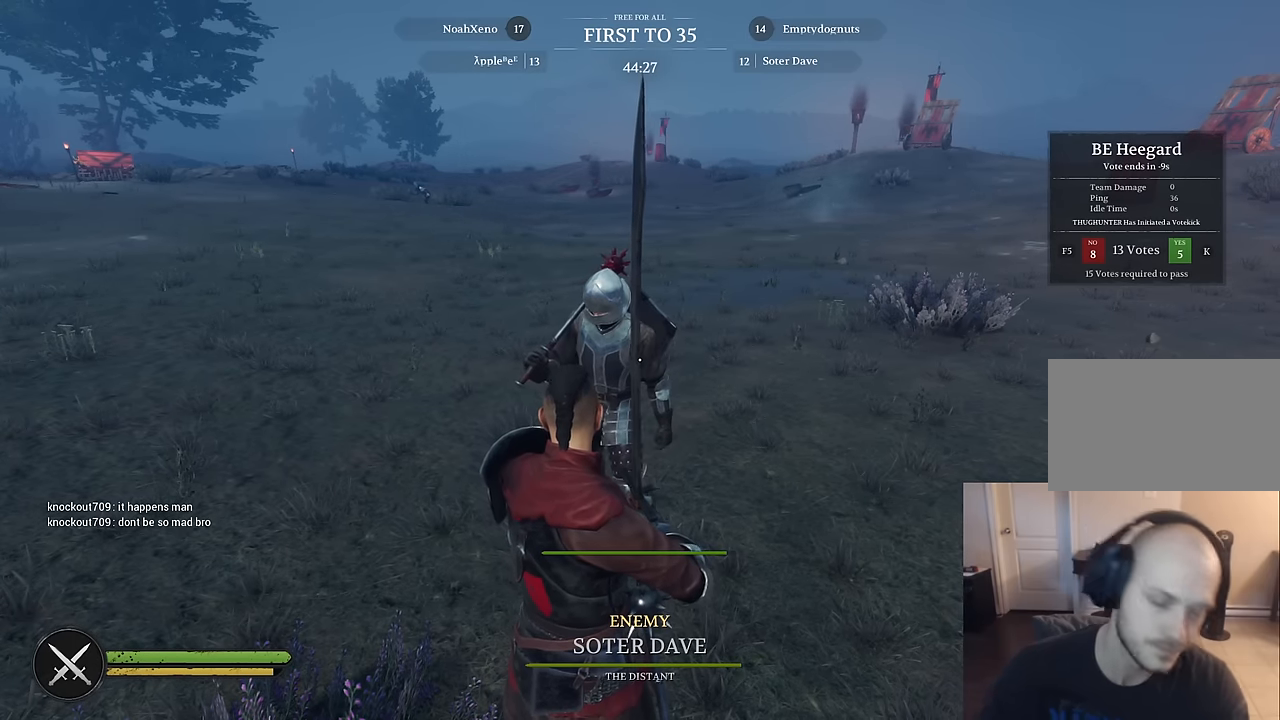
{"keys": [], "mouse": [], "mouse_move": "still", "events": []}
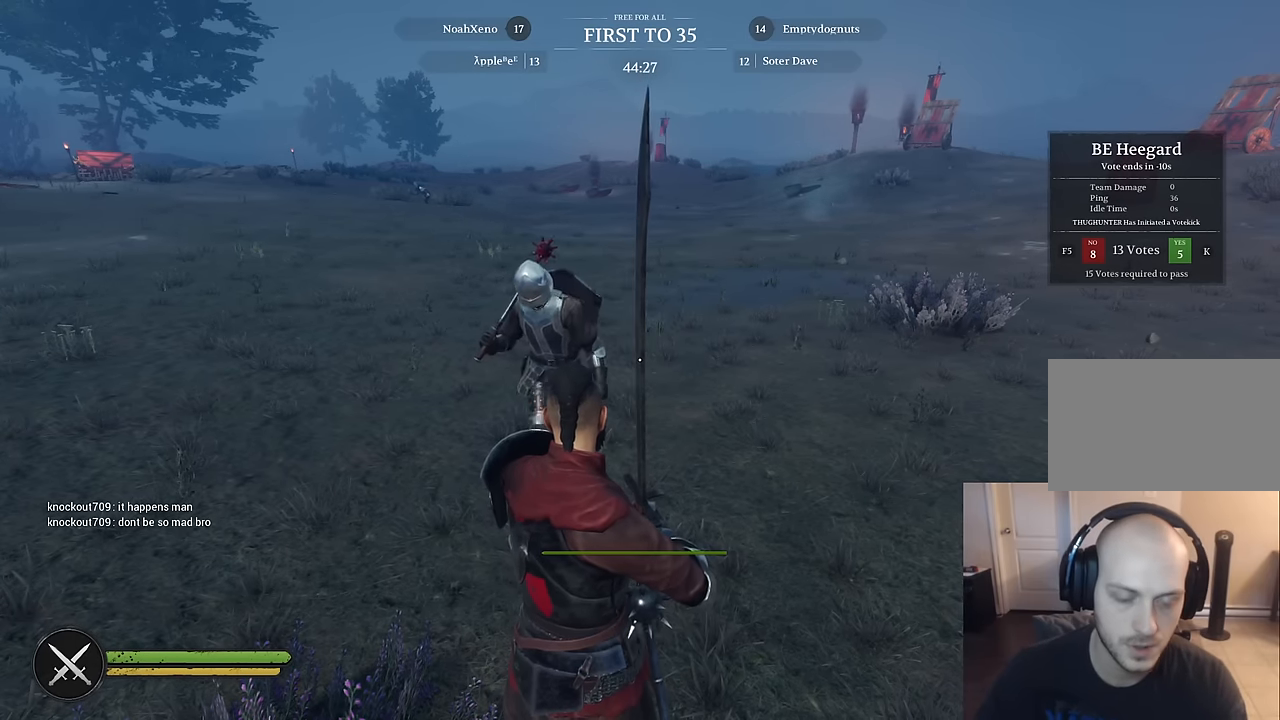
{"keys": [], "mouse": [], "mouse_move": "still", "events": [[100, "s", "down"], [283, "s", "up"]]}
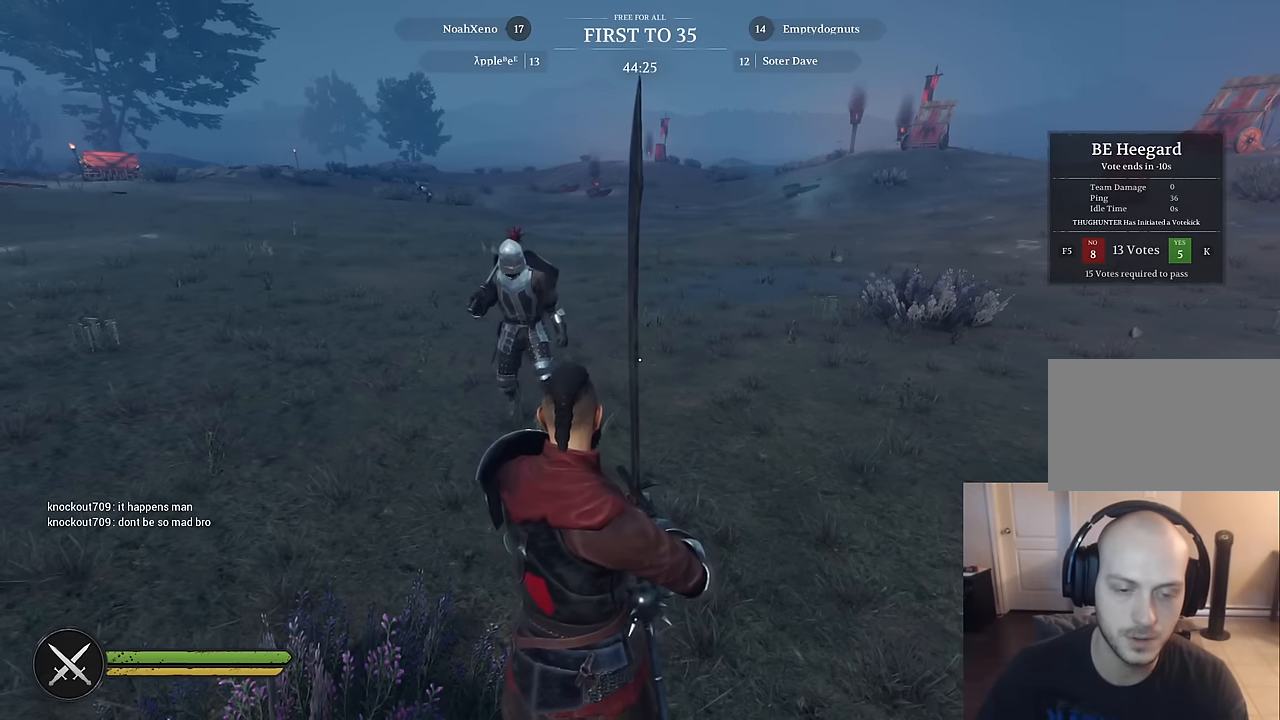
{"keys": [], "mouse": [], "mouse_move": "still", "events": []}
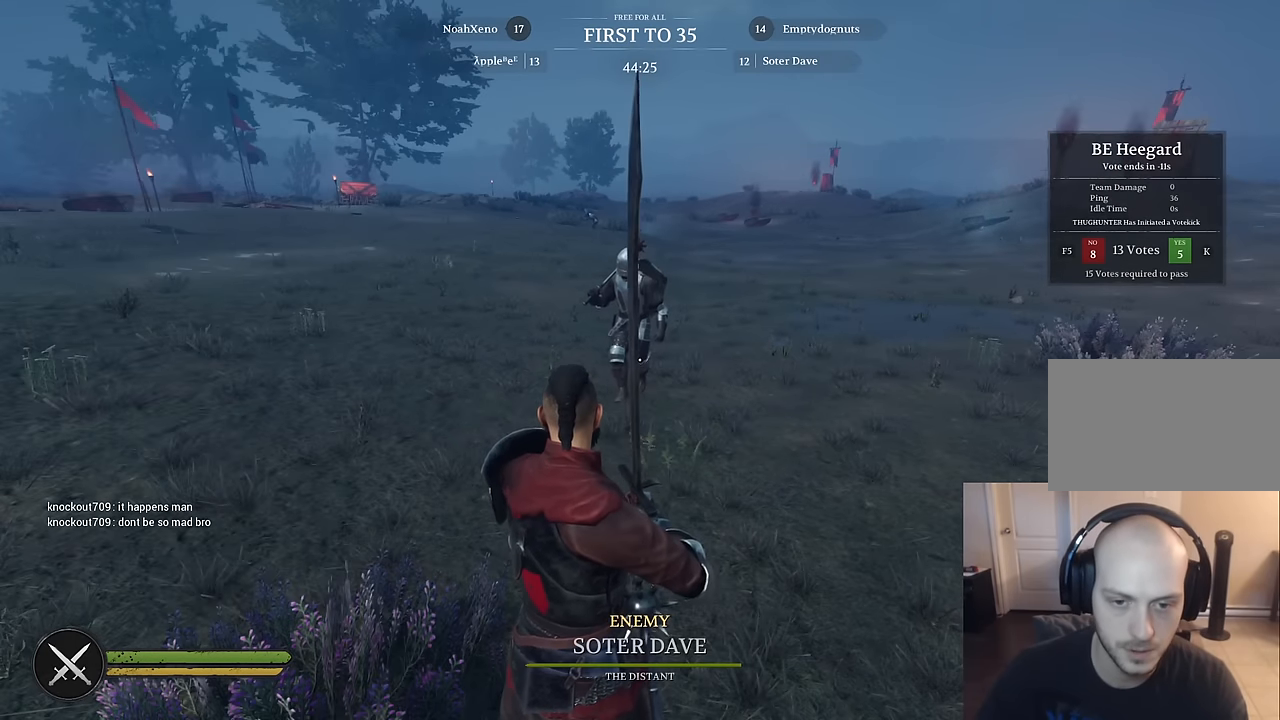
{"keys": ["a"], "mouse": [], "mouse_move": "still", "events": [[450, "a", "down"]]}
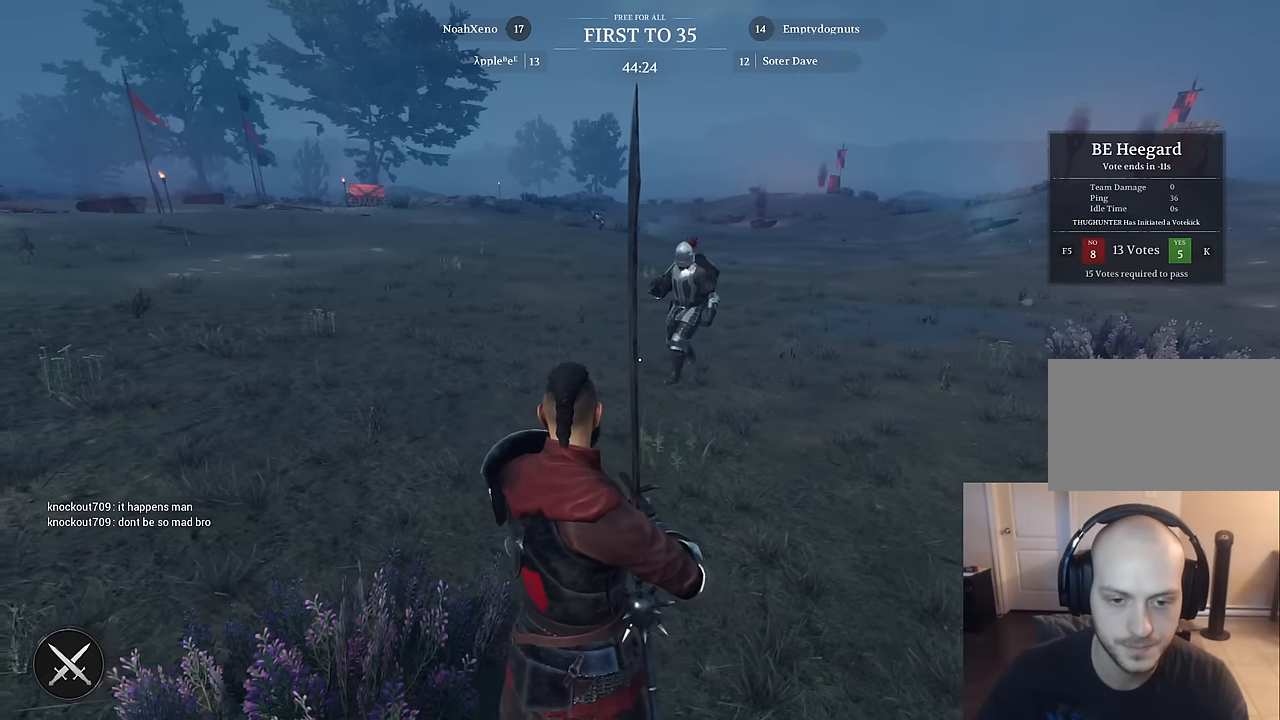
{"keys": ["d"], "mouse": [], "mouse_move": "right", "events": [[416, "d", "down"], [466, "a", "up"]]}
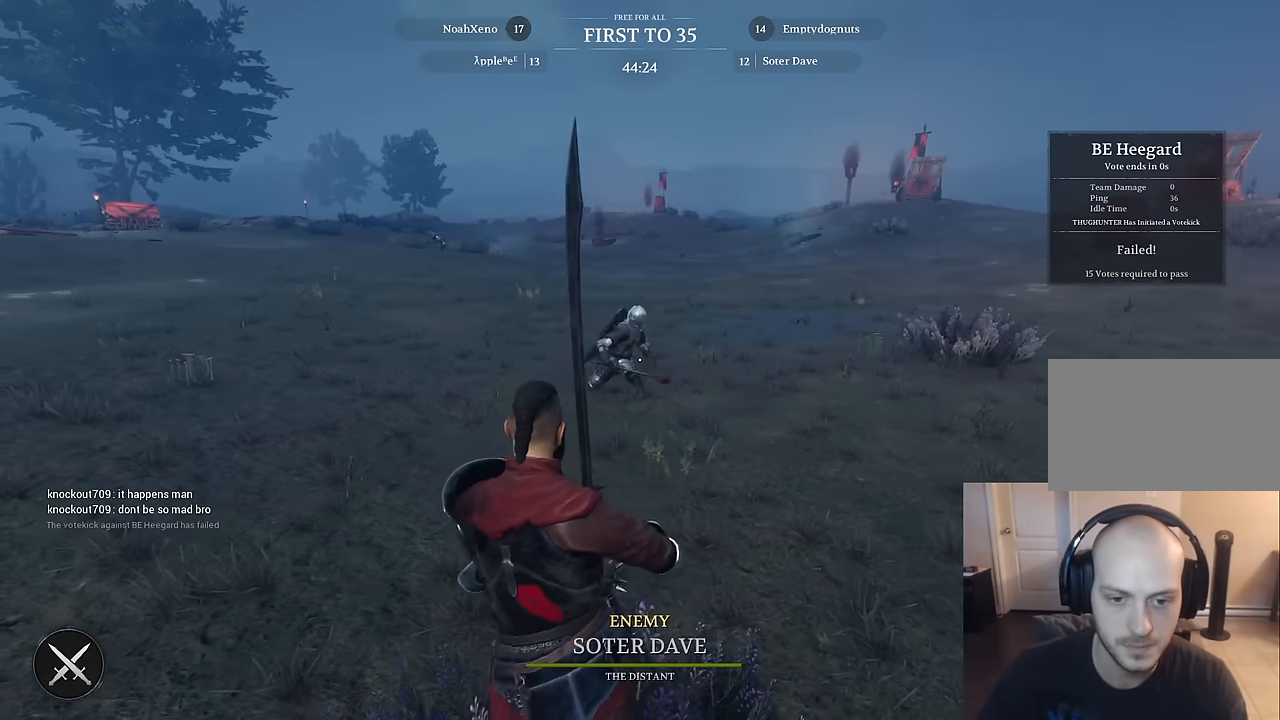
{"keys": ["a", "s"], "mouse": [], "mouse_move": "left", "events": [[150, "w", "down"], [200, "d", "up"], [300, "a", "down"], [300, "x", "down"], [350, "w", "up"], [383, "x", "up"], [483, "s", "down"]]}
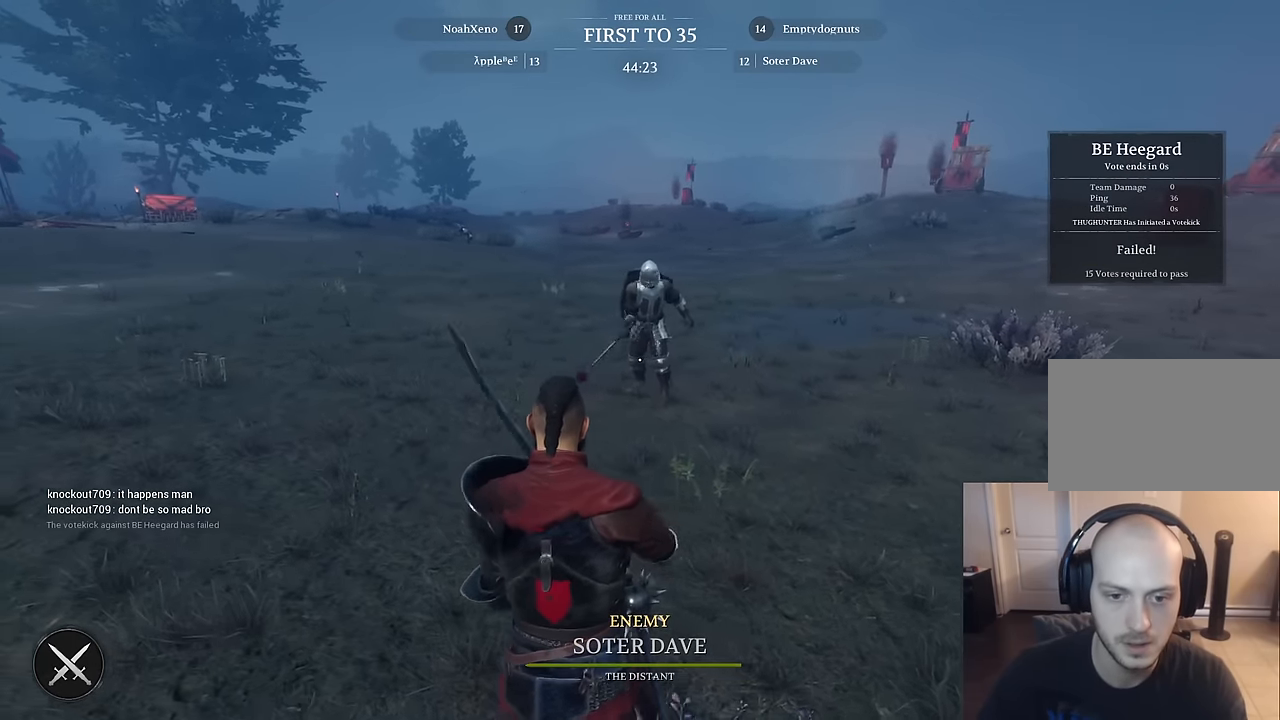
{"keys": ["d"], "mouse": [], "mouse_move": "left", "events": [[33, "a", "up"], [83, "d", "down"], [400, "s", "up"]]}
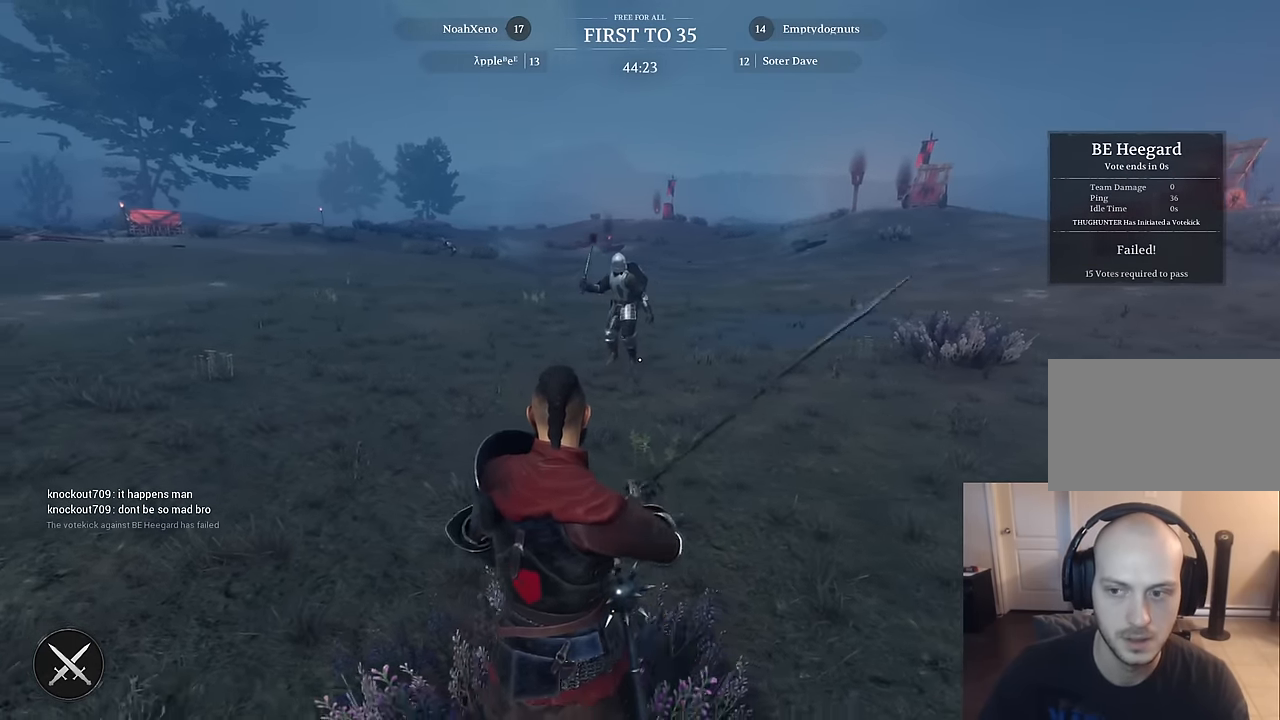
{"keys": ["d", "w"], "mouse": [], "mouse_move": "left", "events": [[233, "w", "down"]]}
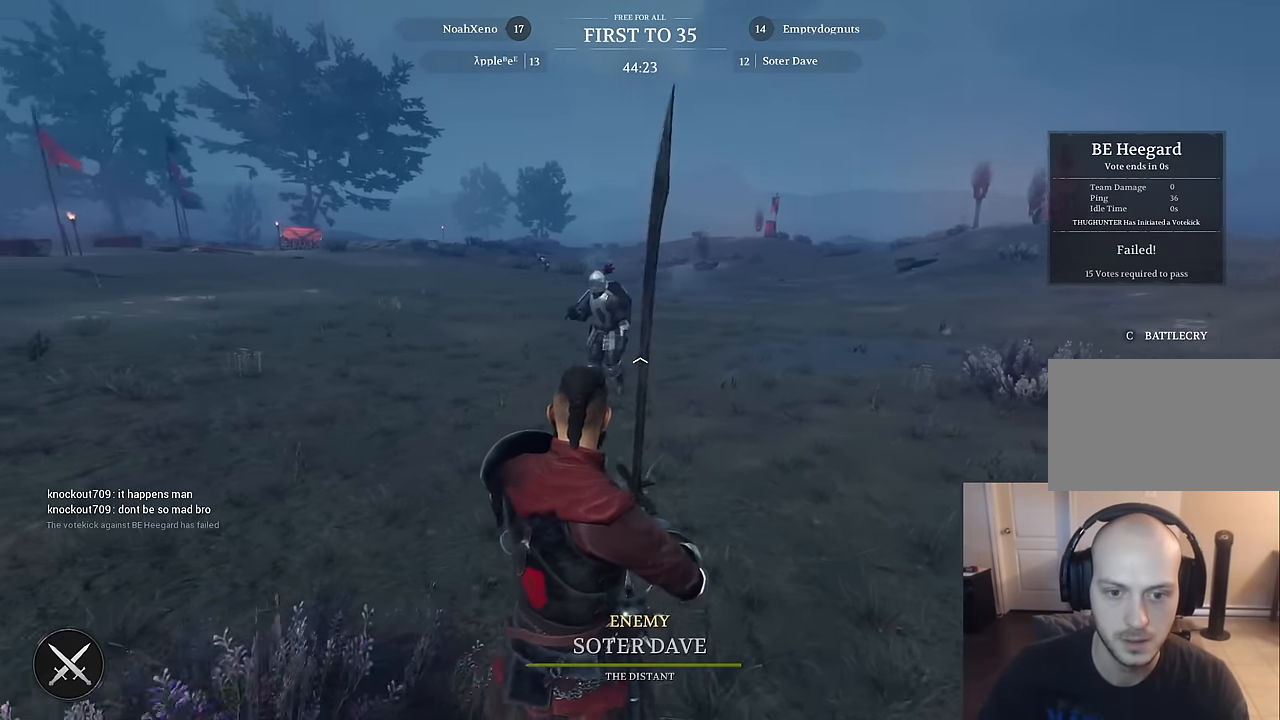
{"keys": ["s"], "mouse": [], "mouse_move": "right", "events": [[16, "w", "up"], [150, "s", "down"], [250, "d", "up"]]}
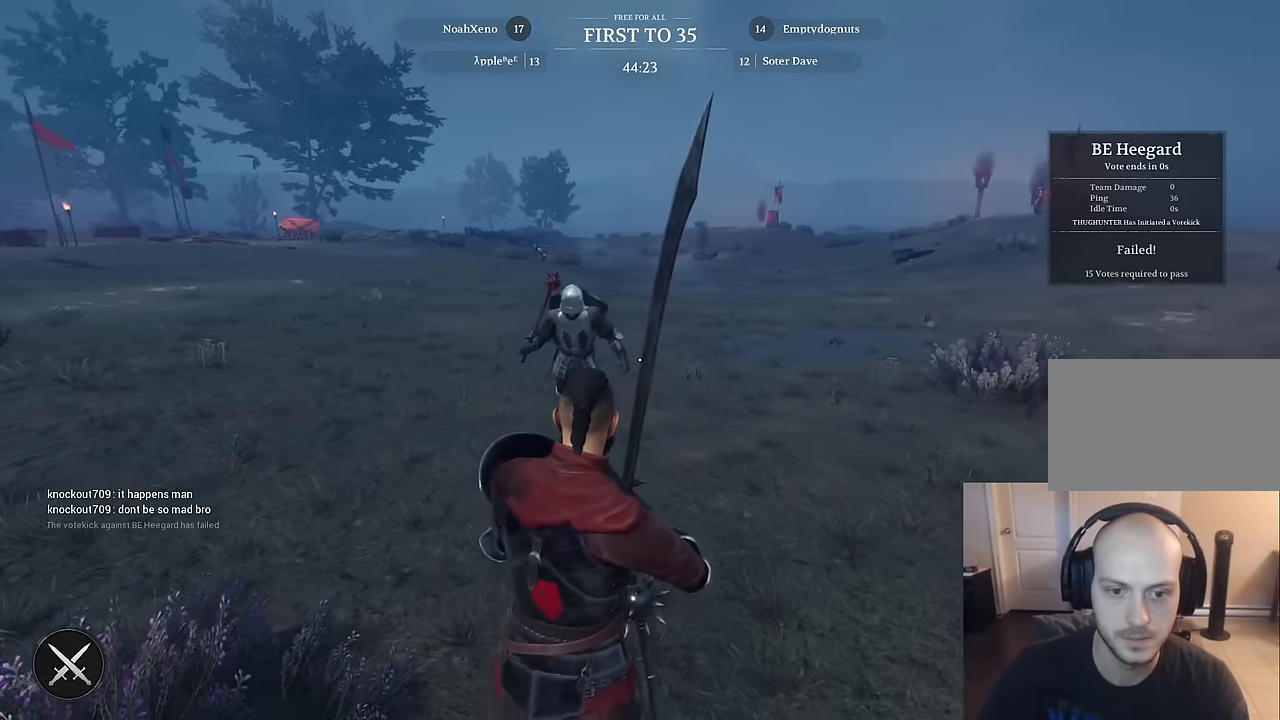
{"keys": ["a", "shift", "w"], "mouse": [], "mouse_move": "down-left", "events": [[166, "mouse_left", "down"], [216, "a", "down"], [266, "mouse_left", "up"], [266, "s", "up"], [400, "w", "down"], [450, "shift", "down"]]}
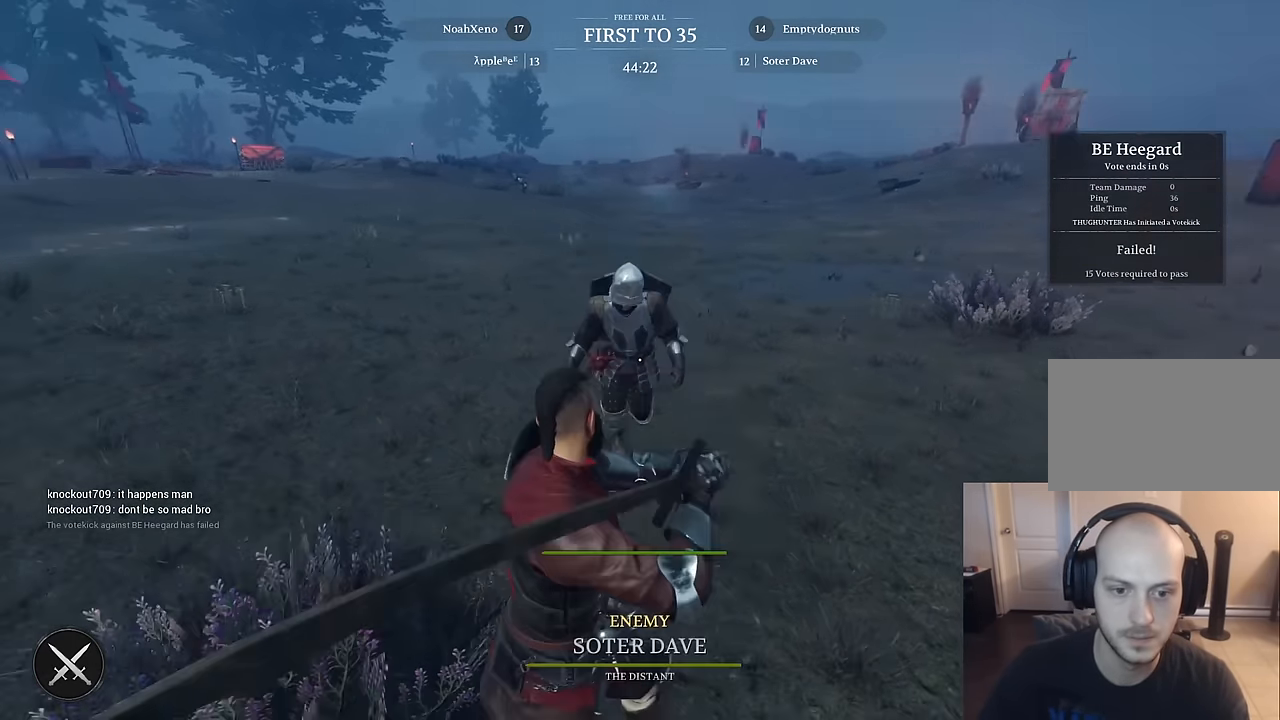
{"keys": ["a", "shift", "w"], "mouse": [], "mouse_move": "right", "events": [[49, "a", "up"], [383, "a", "down"]]}
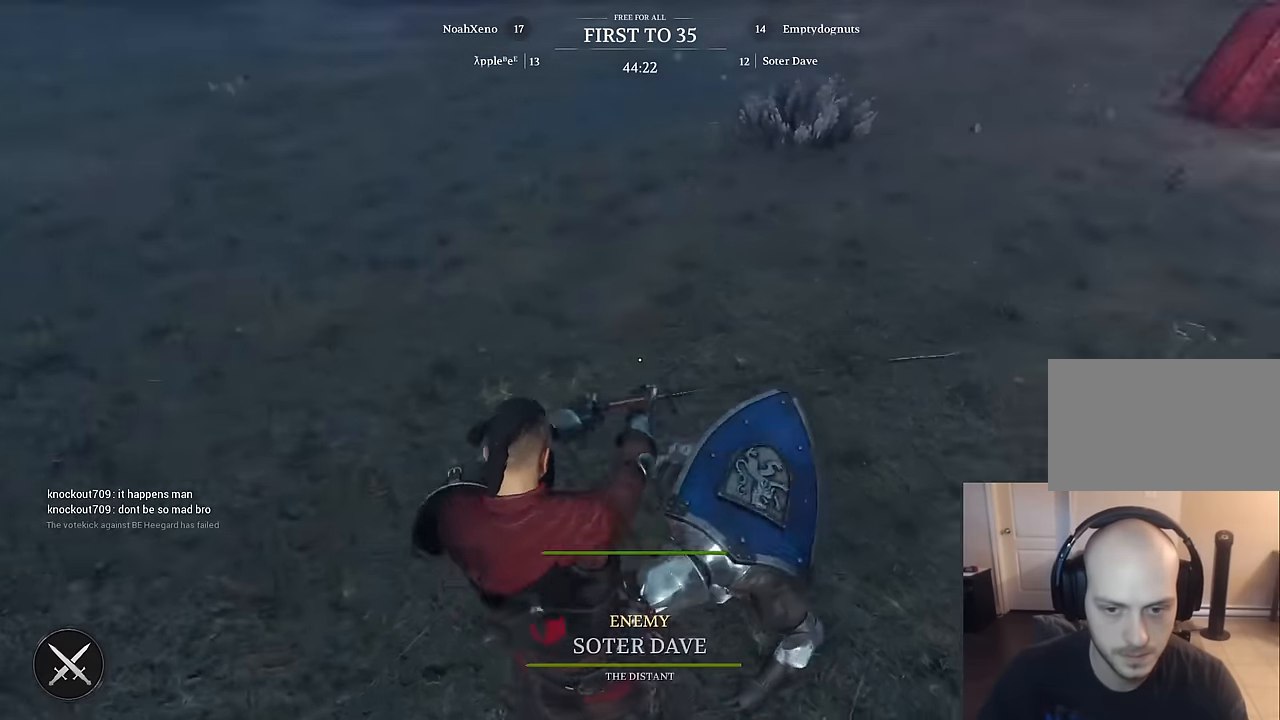
{"keys": ["d", "s"], "mouse": [], "mouse_move": "up", "events": [[150, "w", "up"], [200, "shift", "up"], [250, "s", "down"], [350, "a", "up"], [484, "d", "down"]]}
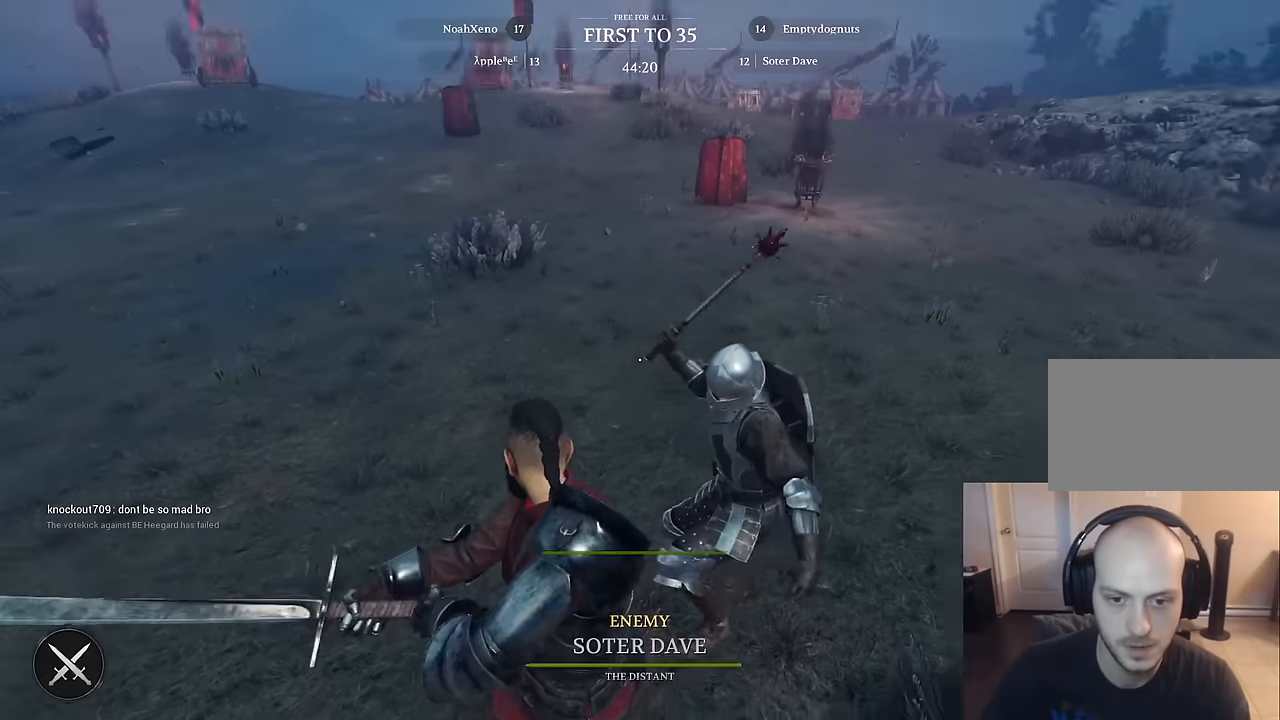
{"keys": ["d", "s"], "mouse": ["right"], "mouse_move": "right", "events": [[34, "s", "up"], [84, "mouse_right", "down"], [400, "s", "down"]]}